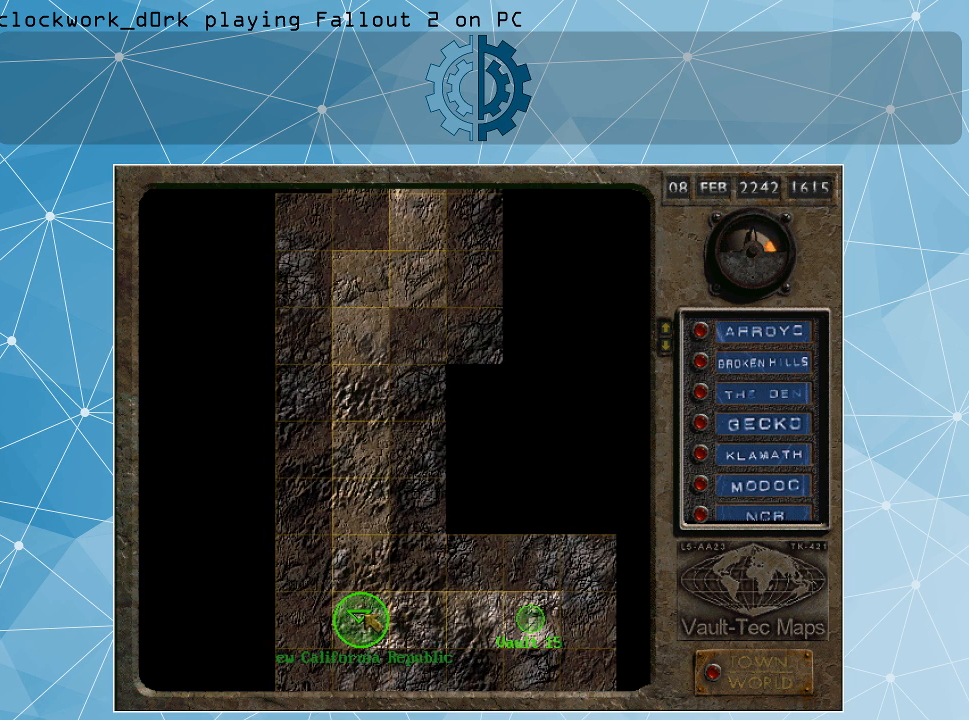
Gameplay with keyboard and mouse; each line is a JSON object with the keys and mouse buttons held at the frame after it. "events" lists presses ("down") and releases ("up") of ".", "/", "0", "1", "2", "3", "4", "5", "6", "7", "8", "9", "a", "alt_l", "alt_r", "b", "backslash", "backspace", "c", "caps_lock", "comma", "ctrl_l", "ctrl_r", "d", "e", "equals", "f", "g", "h", "i", "j", "k", "l", "lbracket", "m", "minus", "n", "o", "p", "q", "quote", "r", "rbracket", "return", "s", "semicolon", "shift_l", "shift_r", "space", "super", "t", "tab", "tilde", "u", "v", "w", "x", "y", "z", "mouse_left" and "mouse_right" between this image and that frame as [ms after this image, input, new state], when the widget could be followed in between. "mouse_left", "mouse_right" = the "left", "right" buttons of the "mouse" list. No other keys are recorded. Not read: mouse_move.
{"keys": [], "mouse": ["left"], "events": [[434, "mouse_left", "down"]]}
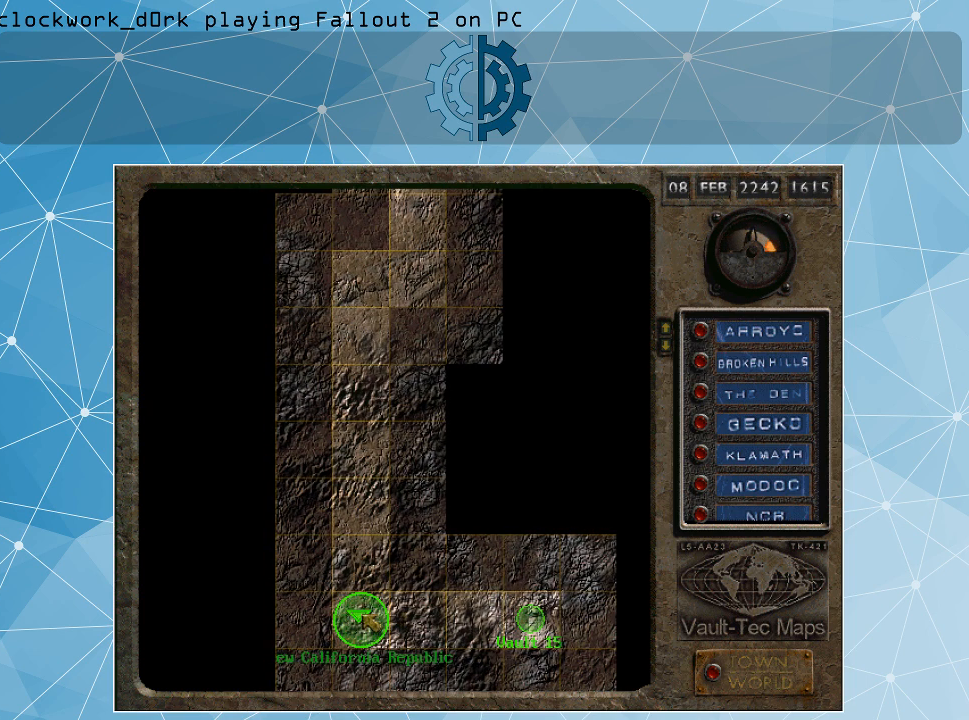
{"keys": [], "mouse": [], "events": [[34, "mouse_left", "up"]]}
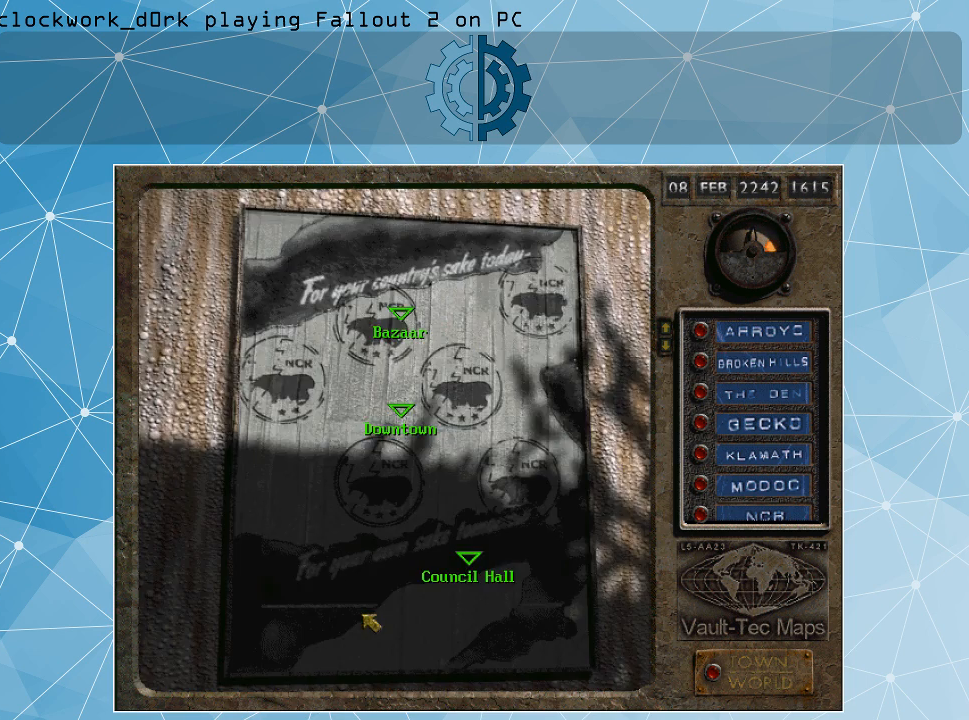
{"keys": [], "mouse": [], "events": []}
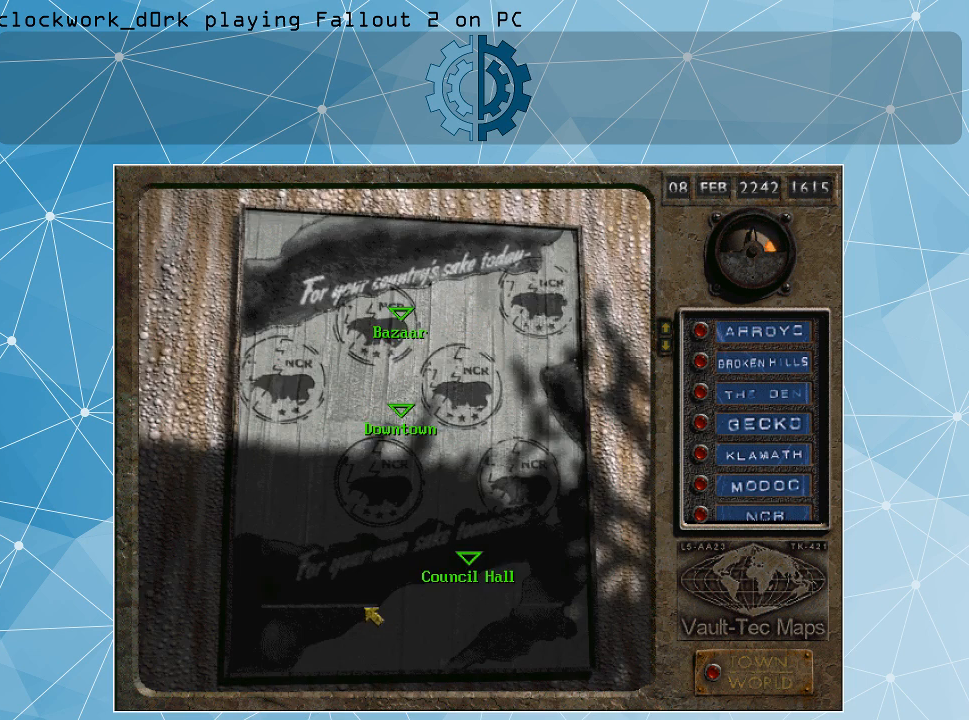
{"keys": [], "mouse": [], "events": []}
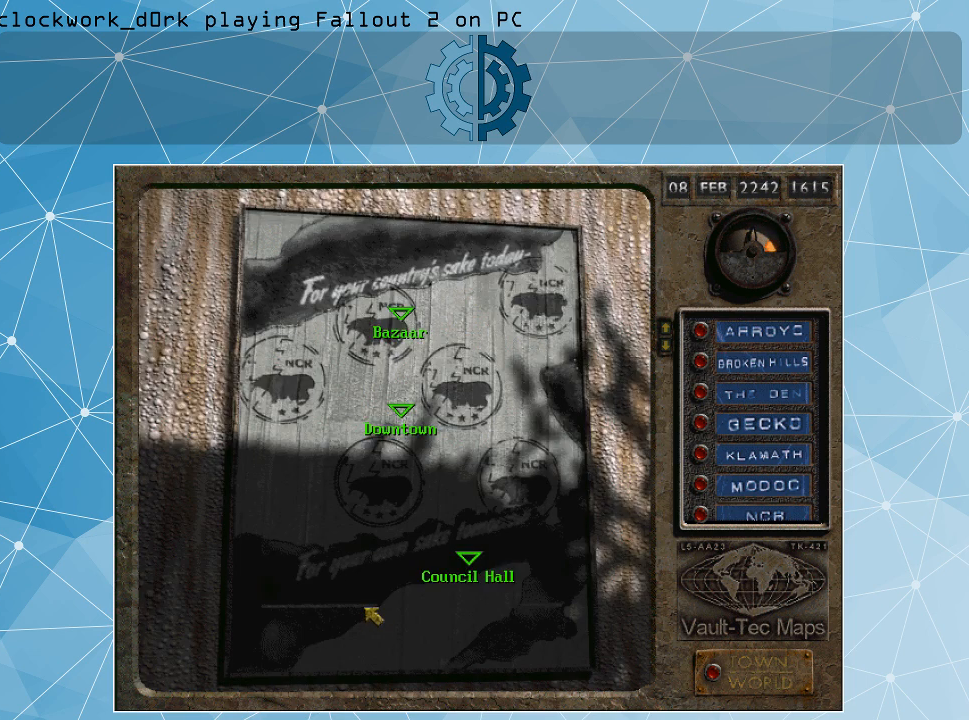
{"keys": [], "mouse": [], "events": []}
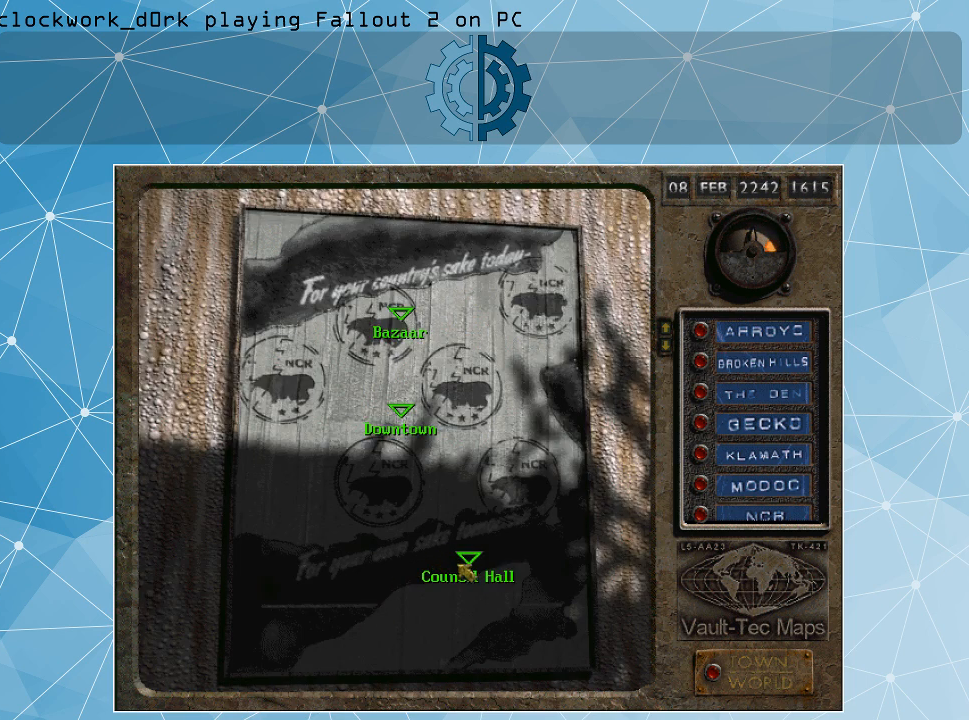
{"keys": [], "mouse": [], "events": []}
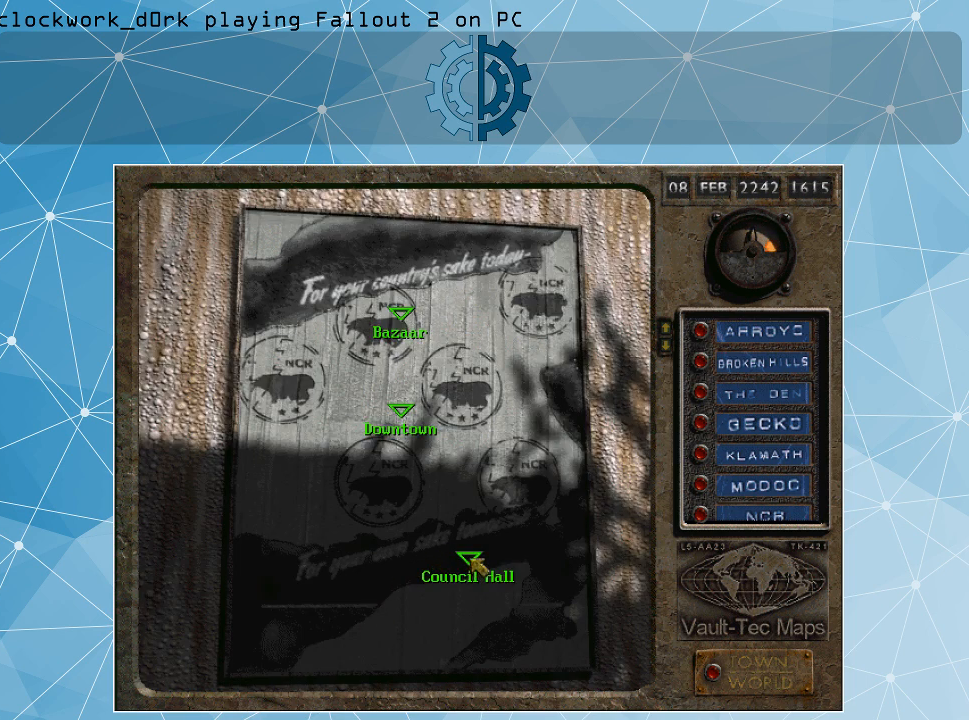
{"keys": [], "mouse": [], "events": [[267, "mouse_left", "down"], [300, "mouse_left", "up"]]}
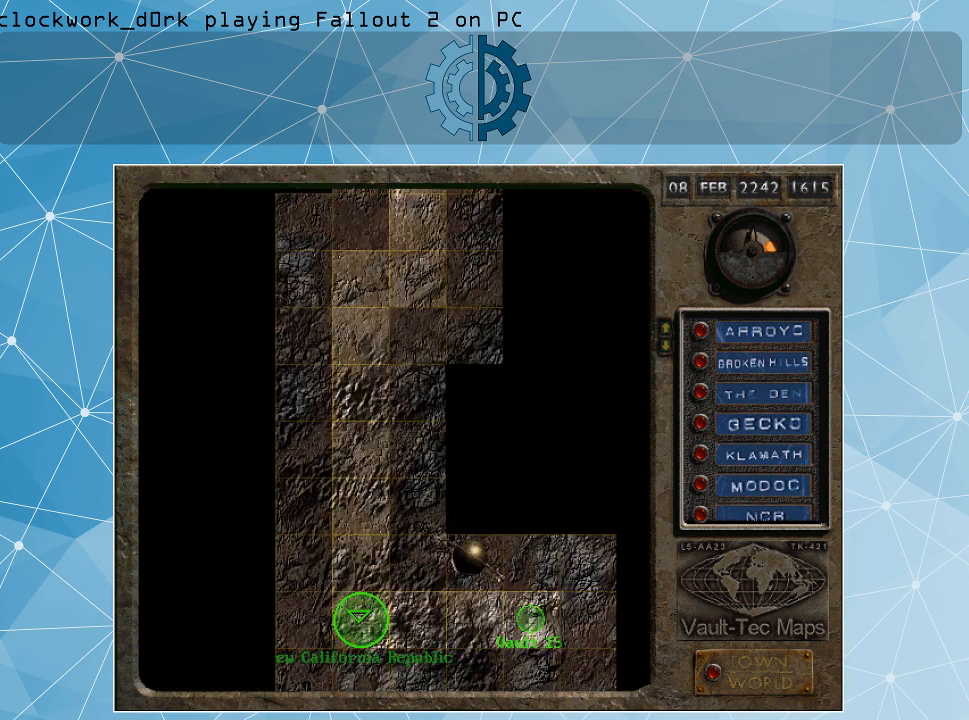
{"keys": [], "mouse": [], "events": []}
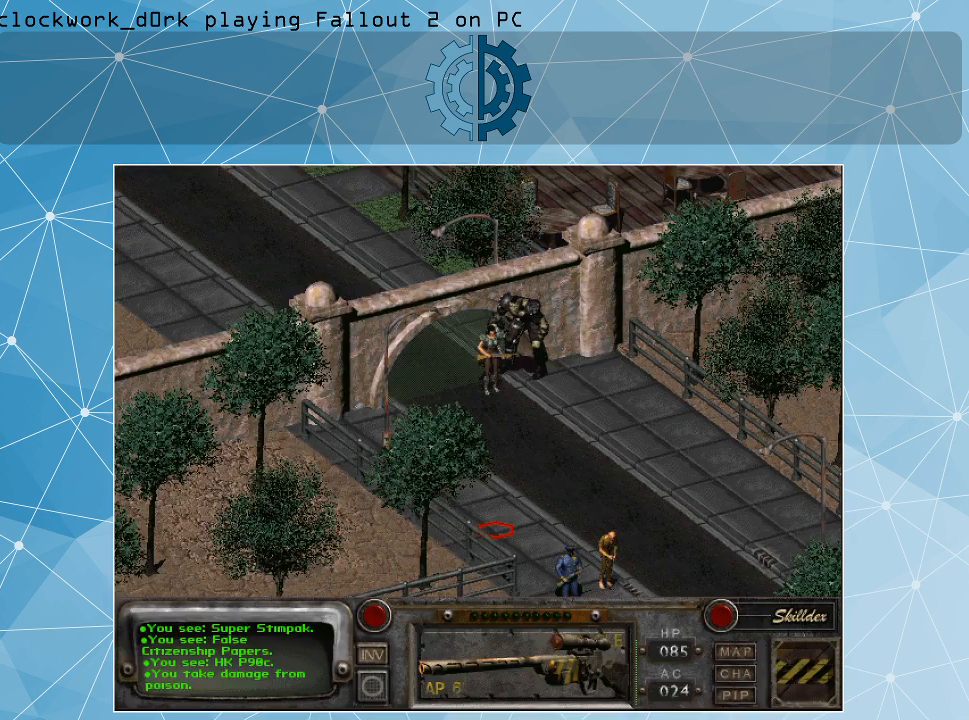
{"keys": [], "mouse": [], "events": []}
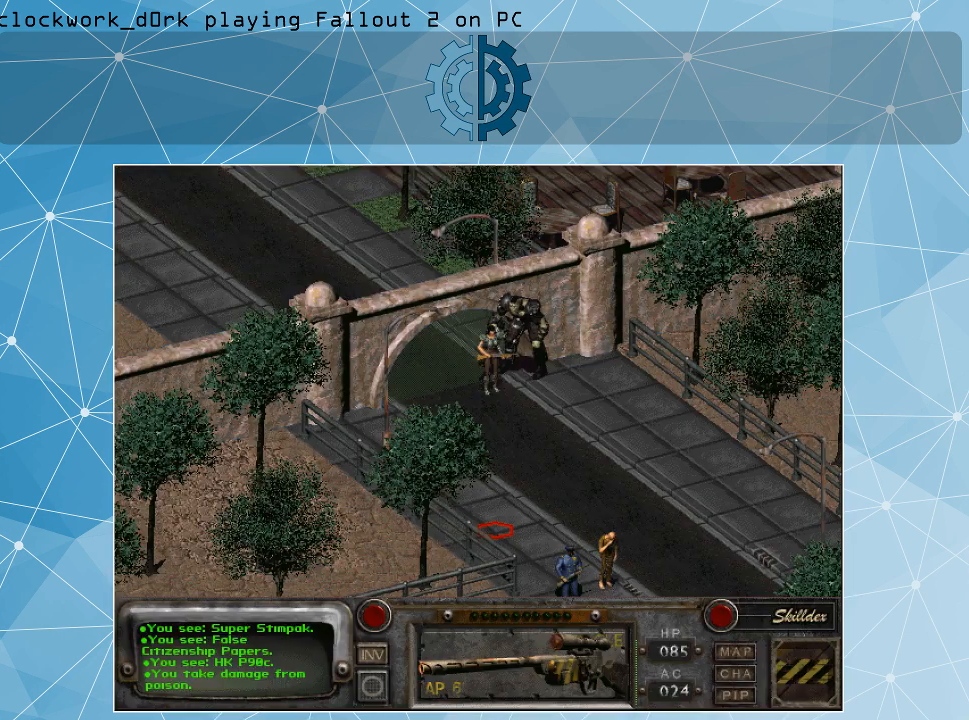
{"keys": [], "mouse": [], "events": []}
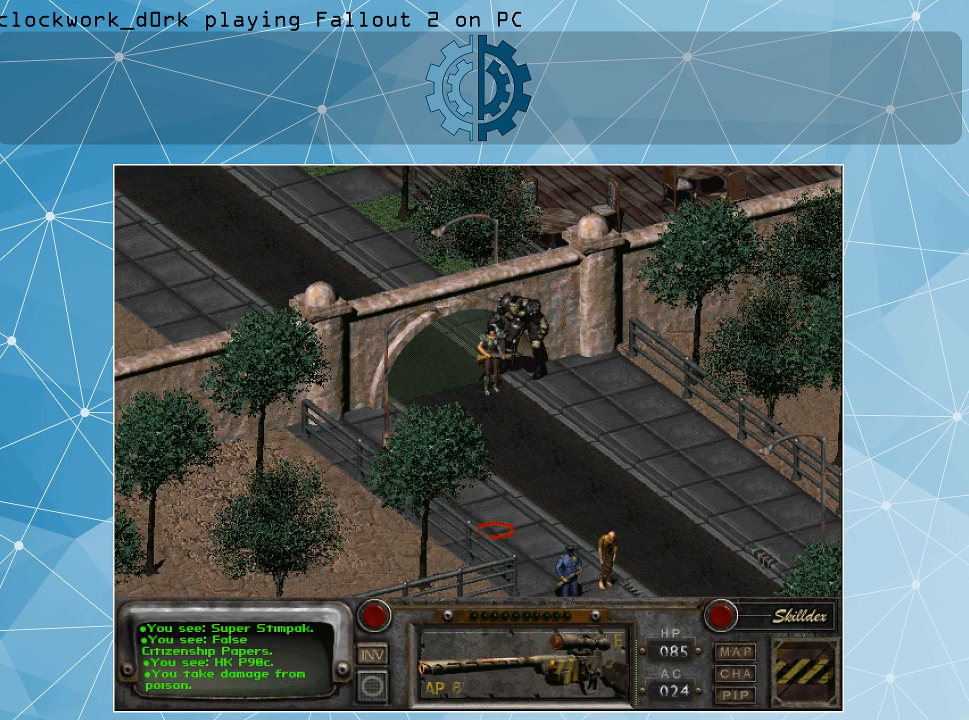
{"keys": [], "mouse": [], "events": []}
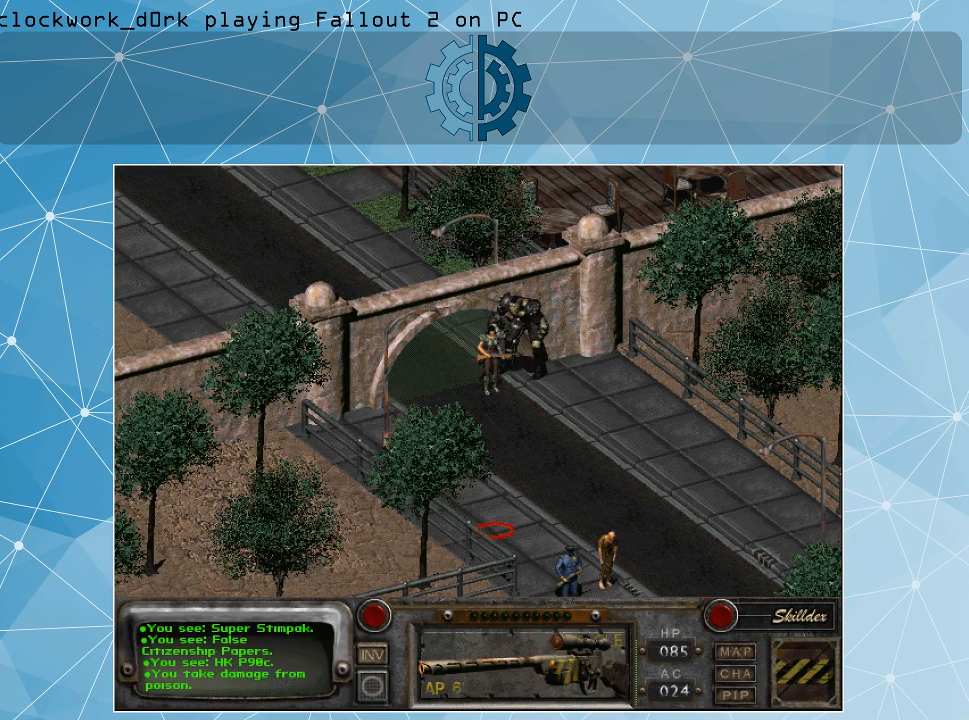
{"keys": [], "mouse": [], "events": [[434, "i", "down"], [467, "i", "up"]]}
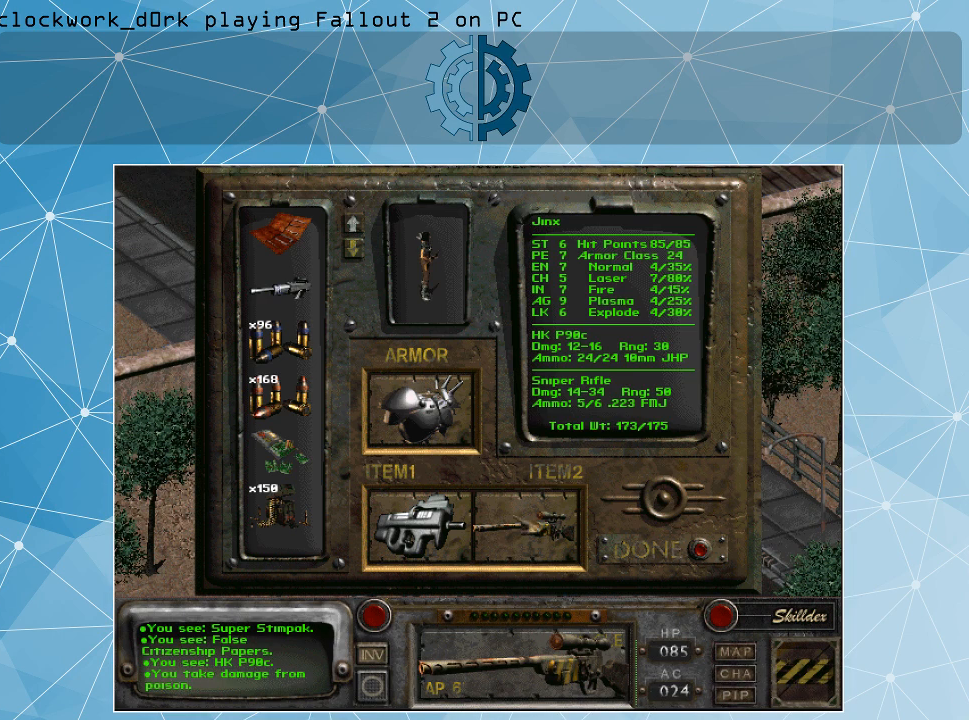
{"keys": [], "mouse": [], "events": []}
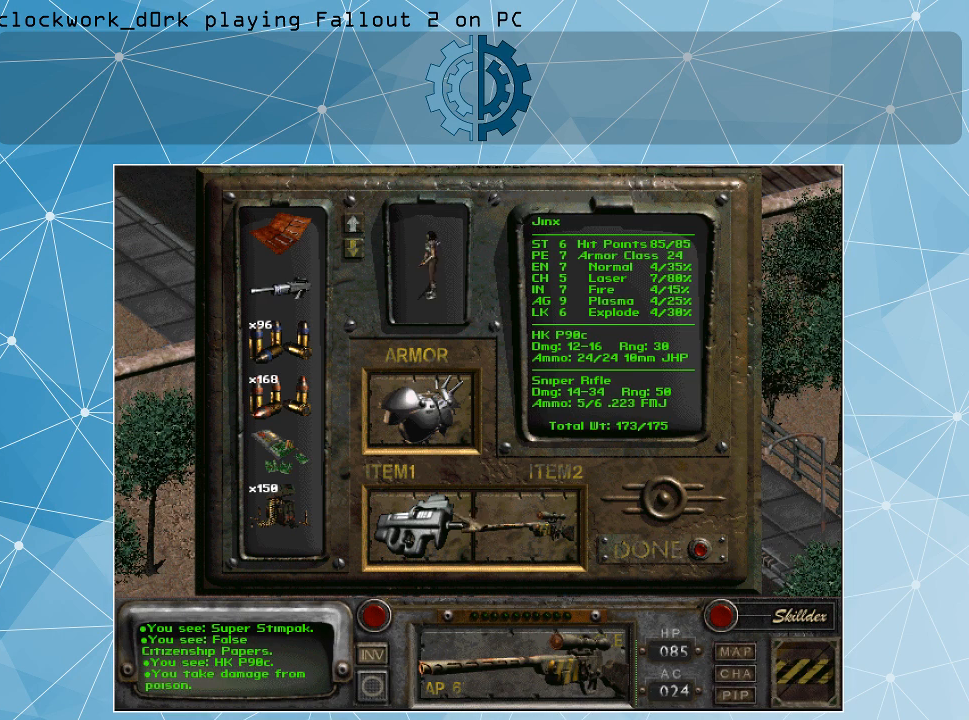
{"keys": [], "mouse": ["left"], "events": [[267, "mouse_left", "down"]]}
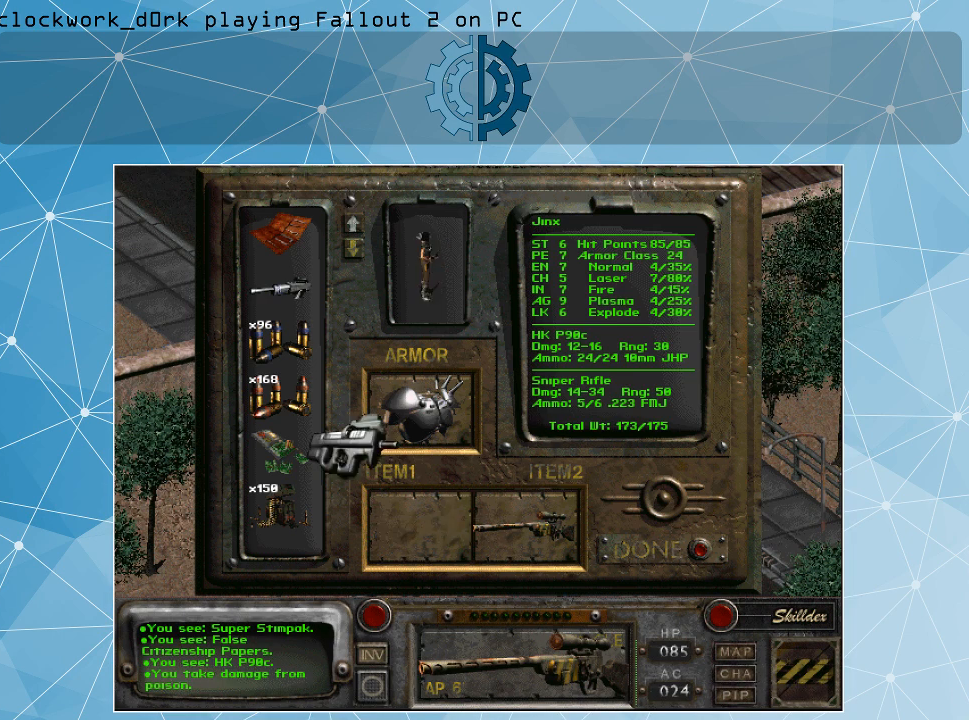
{"keys": [], "mouse": [], "events": [[434, "mouse_left", "up"]]}
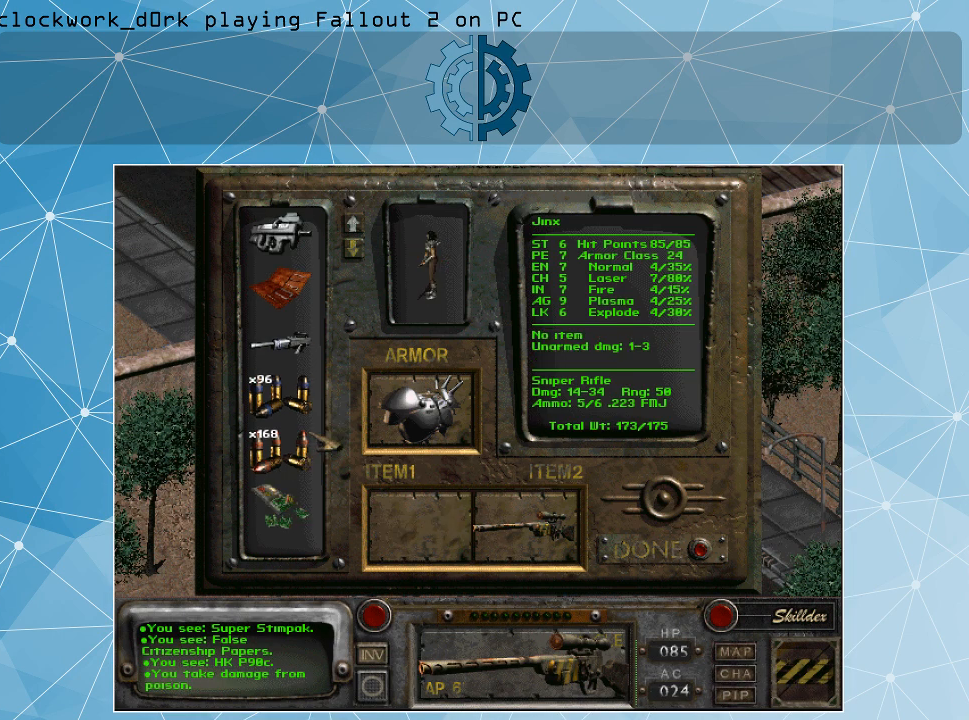
{"keys": [], "mouse": [], "events": []}
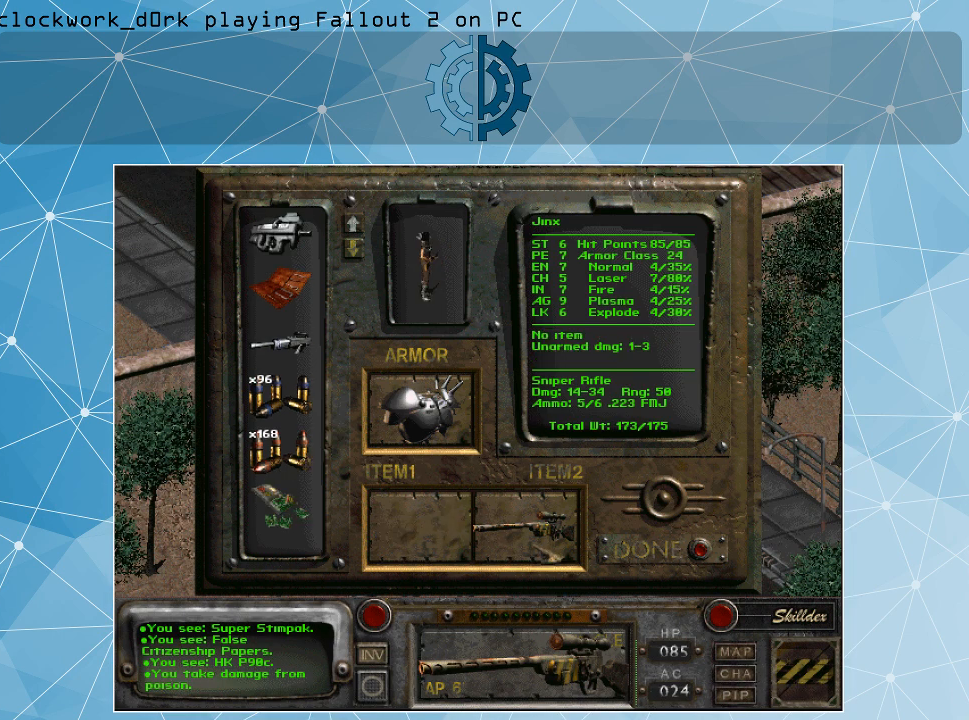
{"keys": [], "mouse": ["left"], "events": [[167, "mouse_left", "down"]]}
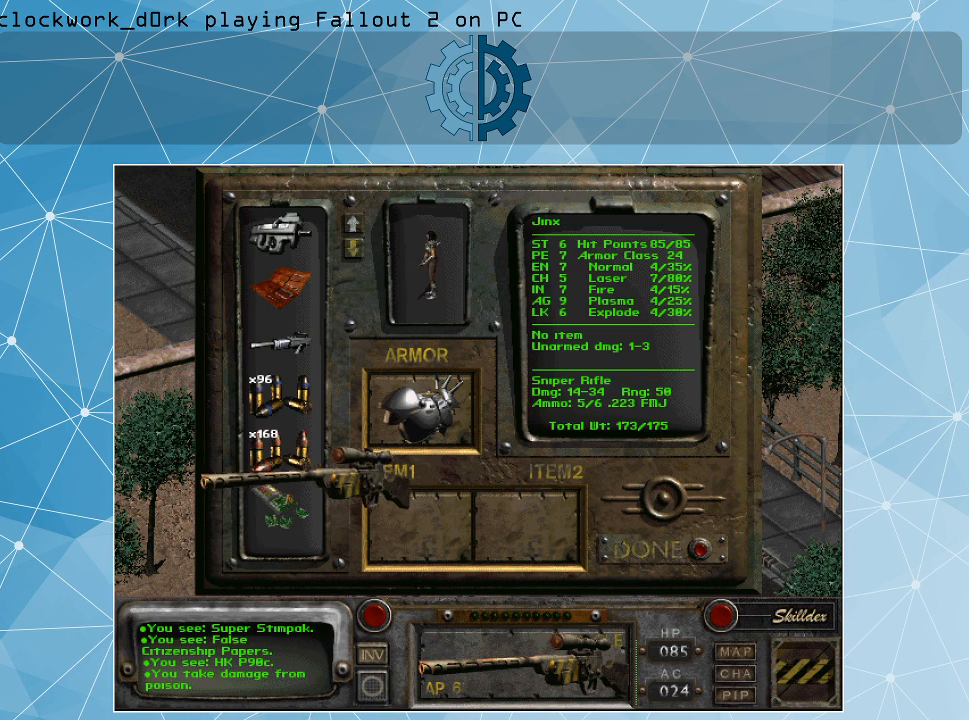
{"keys": [], "mouse": [], "events": [[300, "mouse_left", "up"]]}
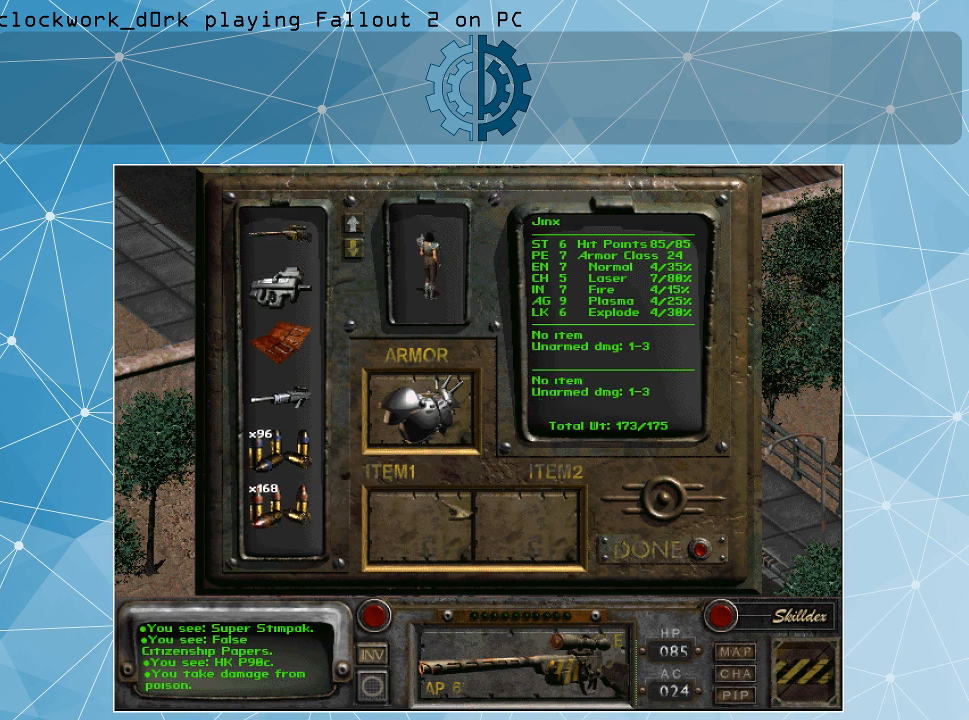
{"keys": [], "mouse": [], "events": []}
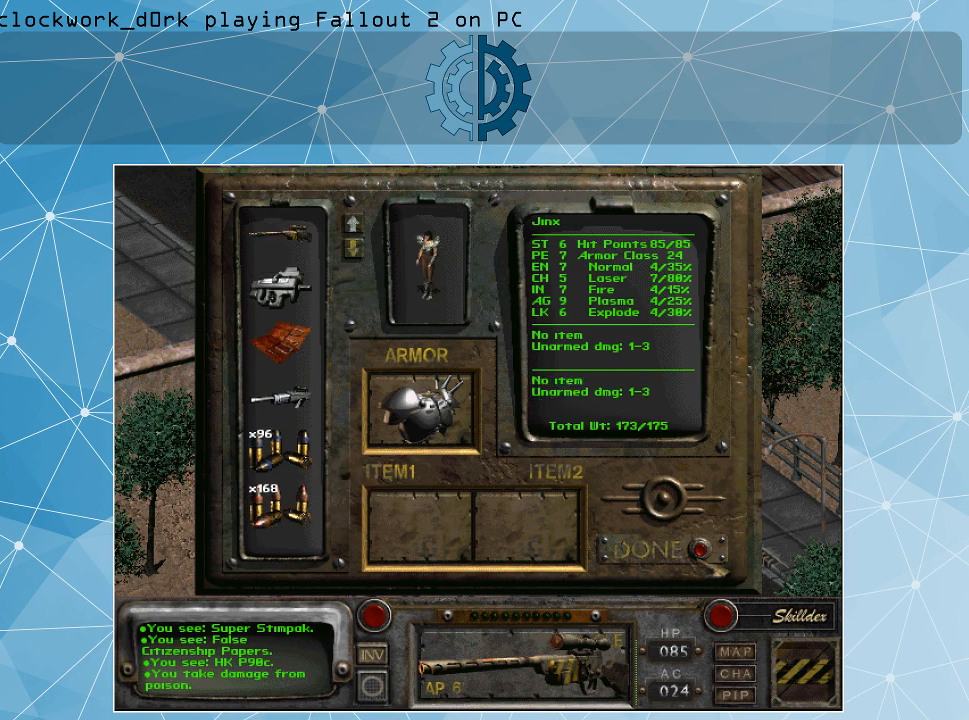
{"keys": [], "mouse": [], "events": [[367, "mouse_left", "down"], [467, "mouse_left", "up"]]}
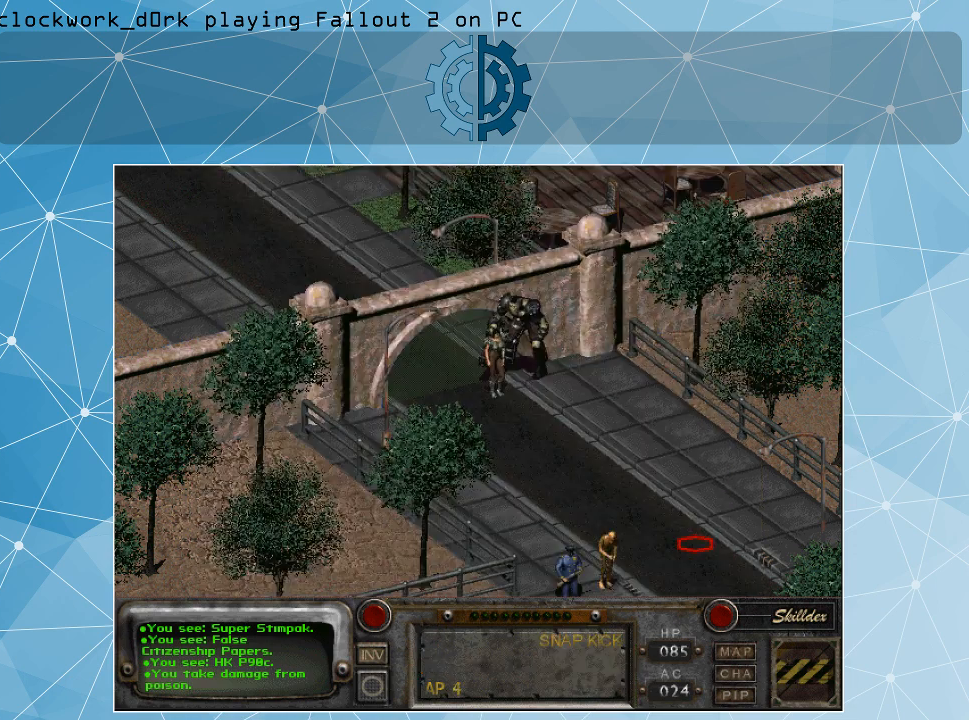
{"keys": [], "mouse": [], "events": []}
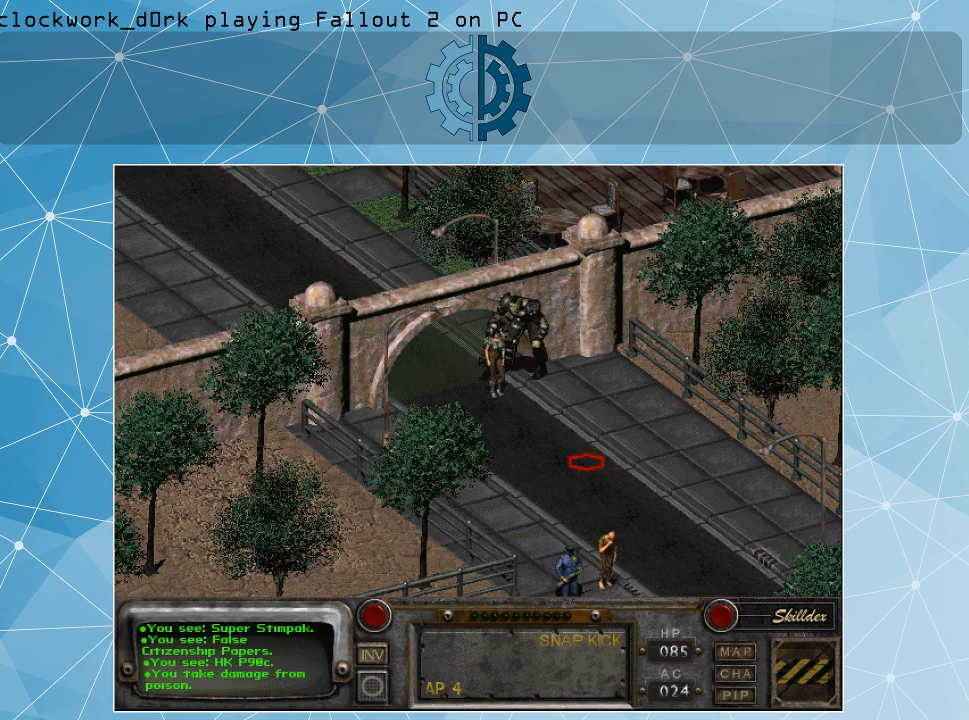
{"keys": [], "mouse": [], "events": []}
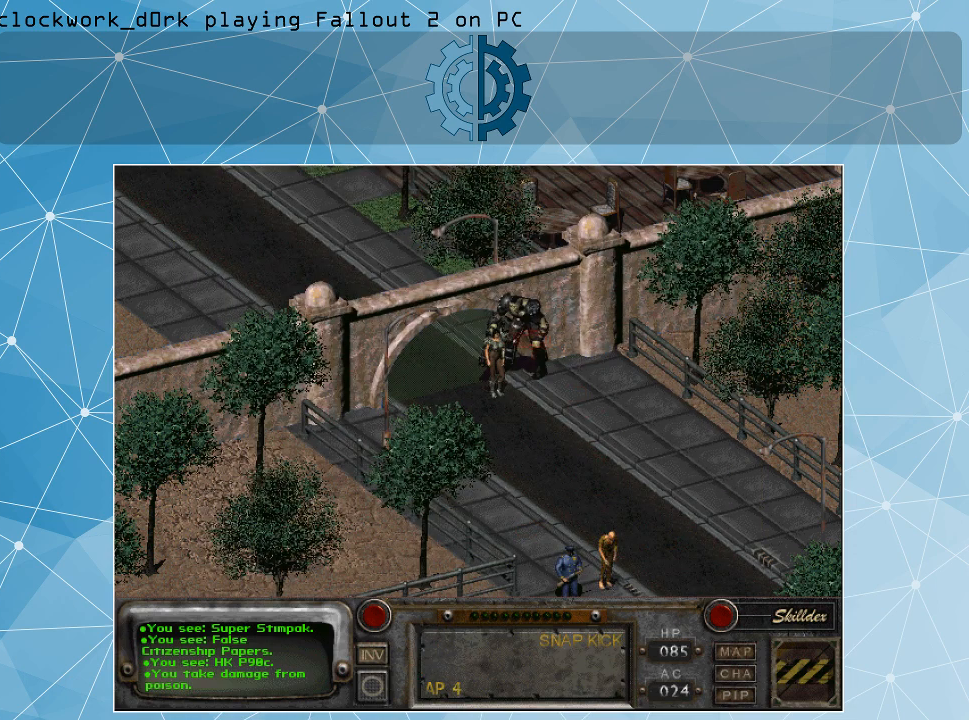
{"keys": [], "mouse": [], "events": [[167, "mouse_right", "down"], [267, "mouse_right", "up"]]}
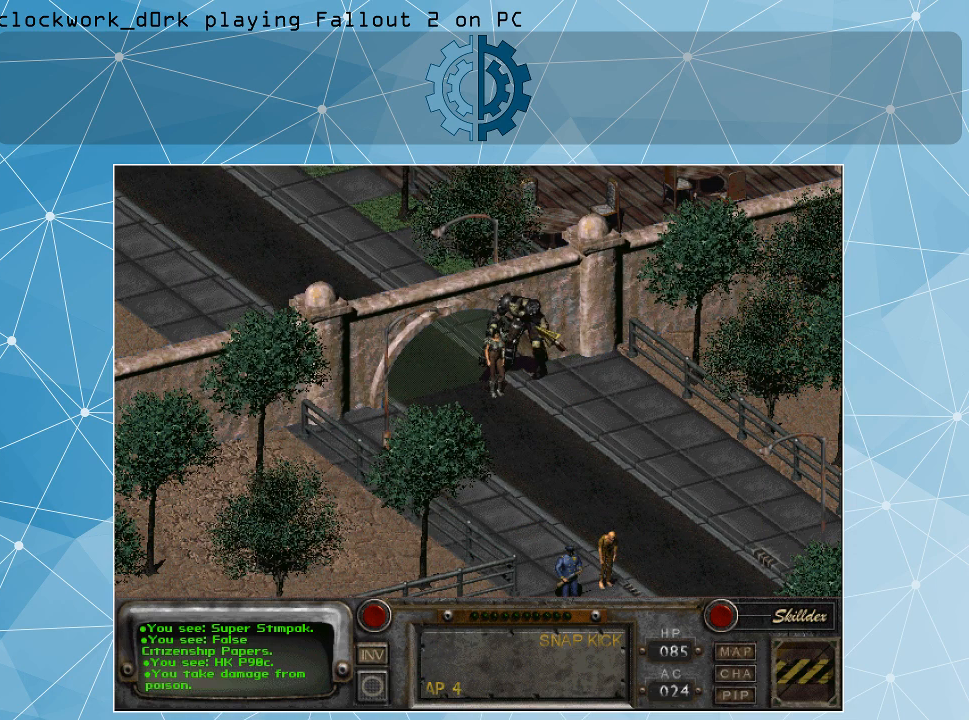
{"keys": [], "mouse": [], "events": [[134, "mouse_left", "down"], [234, "mouse_left", "up"]]}
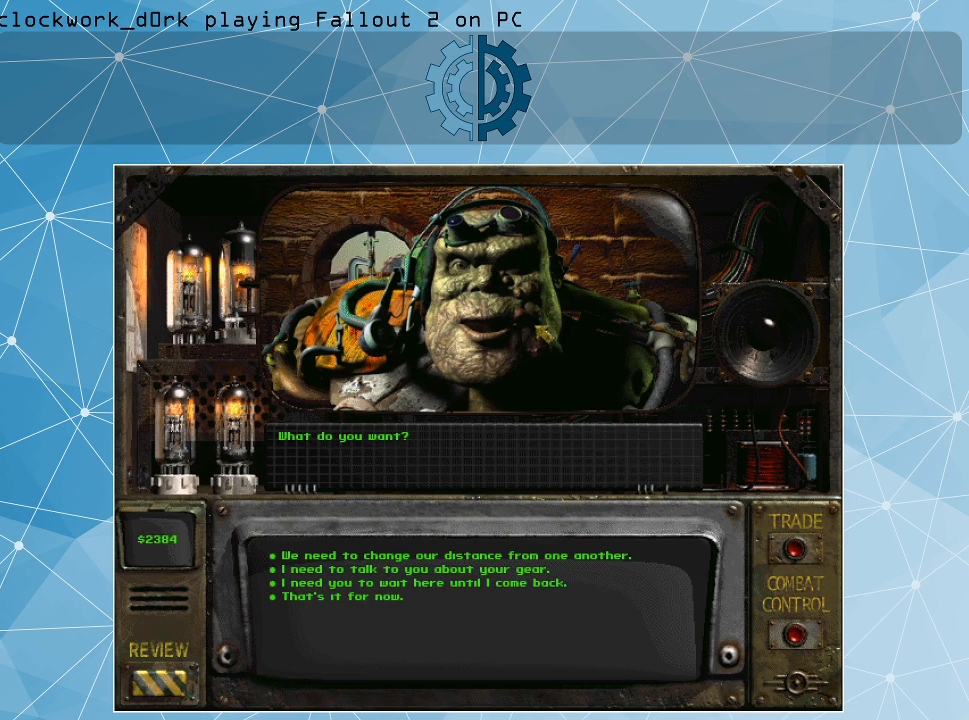
{"keys": [], "mouse": [], "events": []}
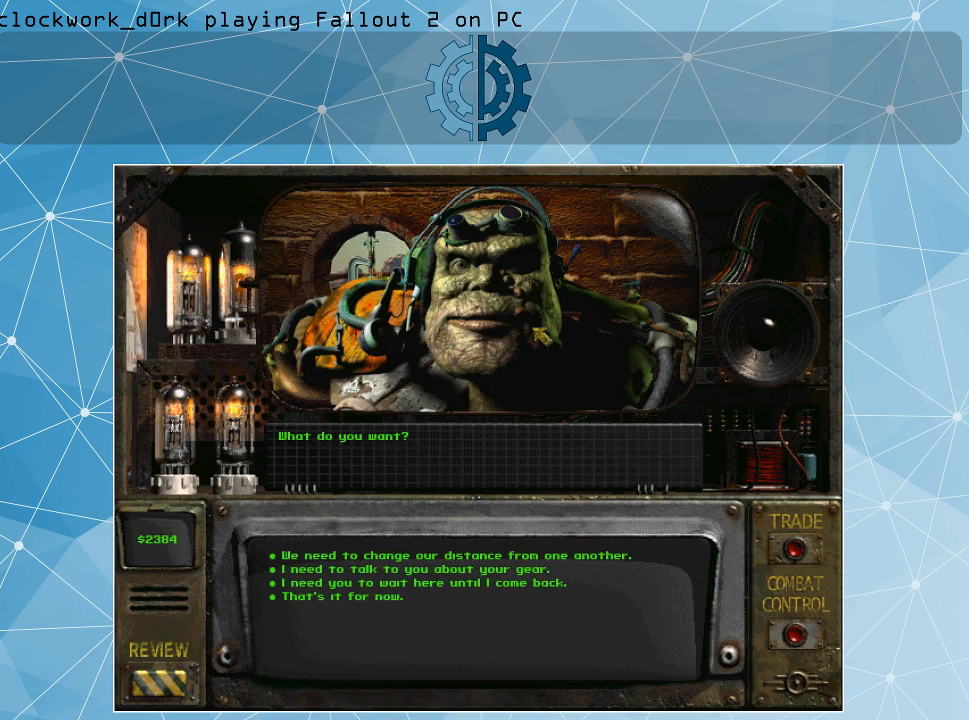
{"keys": [], "mouse": [], "events": []}
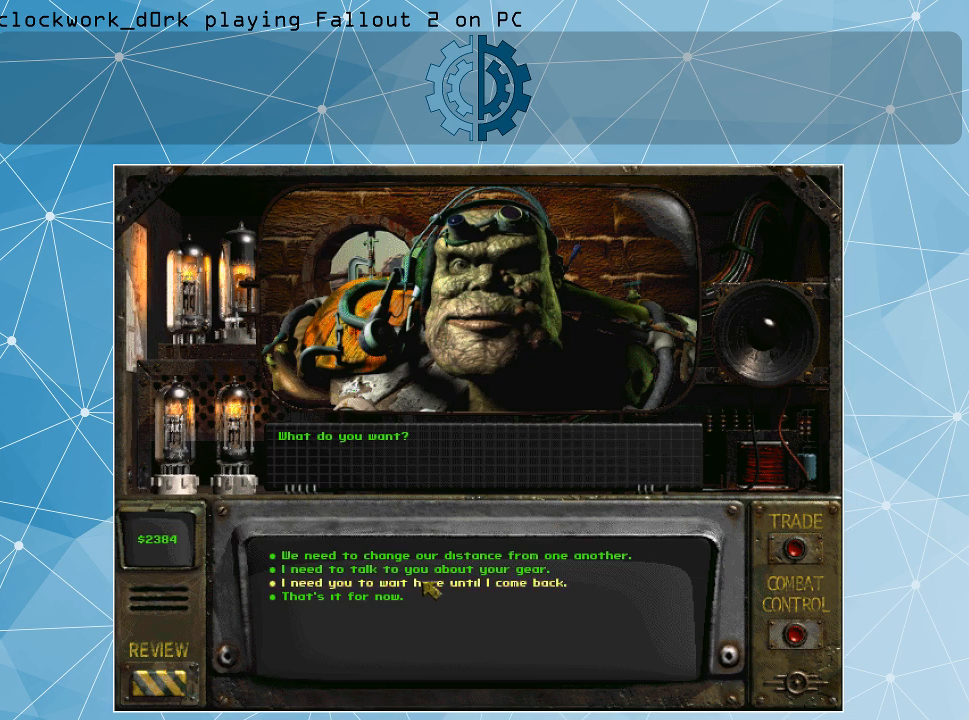
{"keys": [], "mouse": [], "events": []}